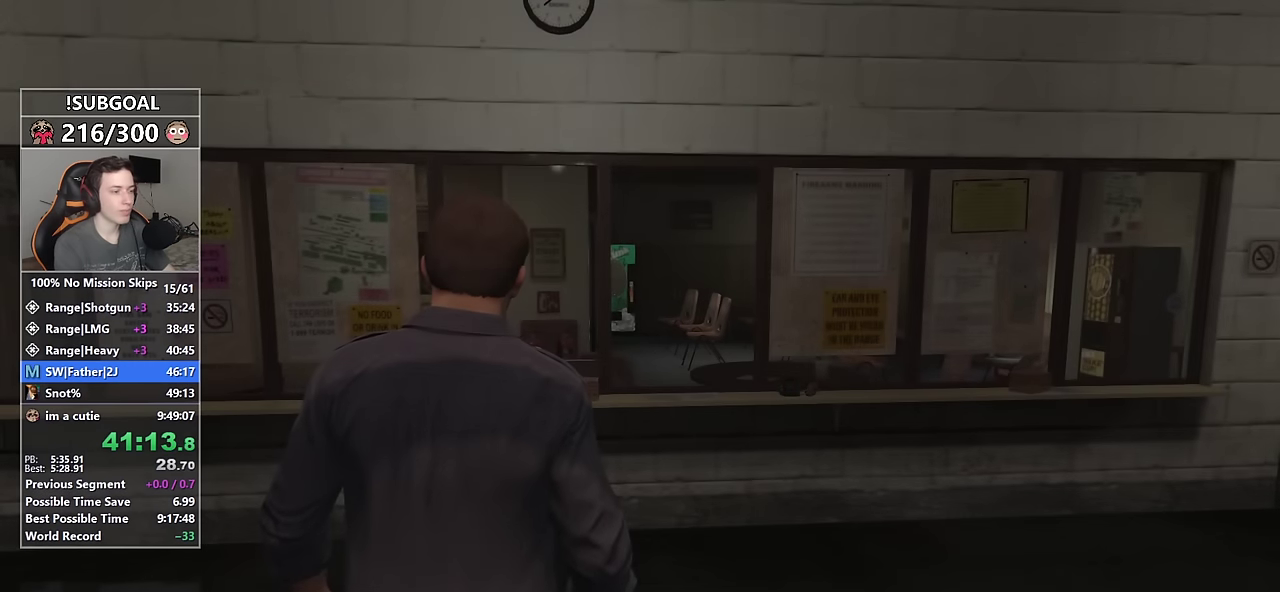
Gameplay with keyboard and mouse; each line is a JSON object with the keys and mouse buttons held at the frame after it. "events" lists presses ("down") and releases ("up") of "1", "2", "3", "4", "5", "6", "7", "8", "a", "c", "caps_lock", "ctrl", "d", "e", "escape", "f", "f1", "f2", "f3", "g", "num4", "num5", "num6", "p", "q", "r", "return", "s", "shift", "space", "tab", "v", "w", "mouse_left", "mouse_middle", "mouse_right", "mouse_mb4", "mouse_mb5", "mouse_wheel_up" and "mouse_wheel_down" between this image and that frame as [ms after this image, input, new state], when the widget could be followed in between. "mouse_left", "mouse_middle", "mouse_right", "mouse_mb4", "mouse_mb5", "mouse_wheel_up", "mouse_wheel_down" = the "left", "middle", "right", "mb4", "mb5", "wheel_up", "wheel_down" buttons of the "mouse" list. No other keys are recorded. Not read: mouse_move.
{"keys": ["shift", "w"], "mouse": [], "events": [[66, "return", "down"], [66, "shift", "down"], [166, "return", "up"], [250, "return", "down"], [300, "return", "up"], [400, "return", "down"], [450, "return", "up"]]}
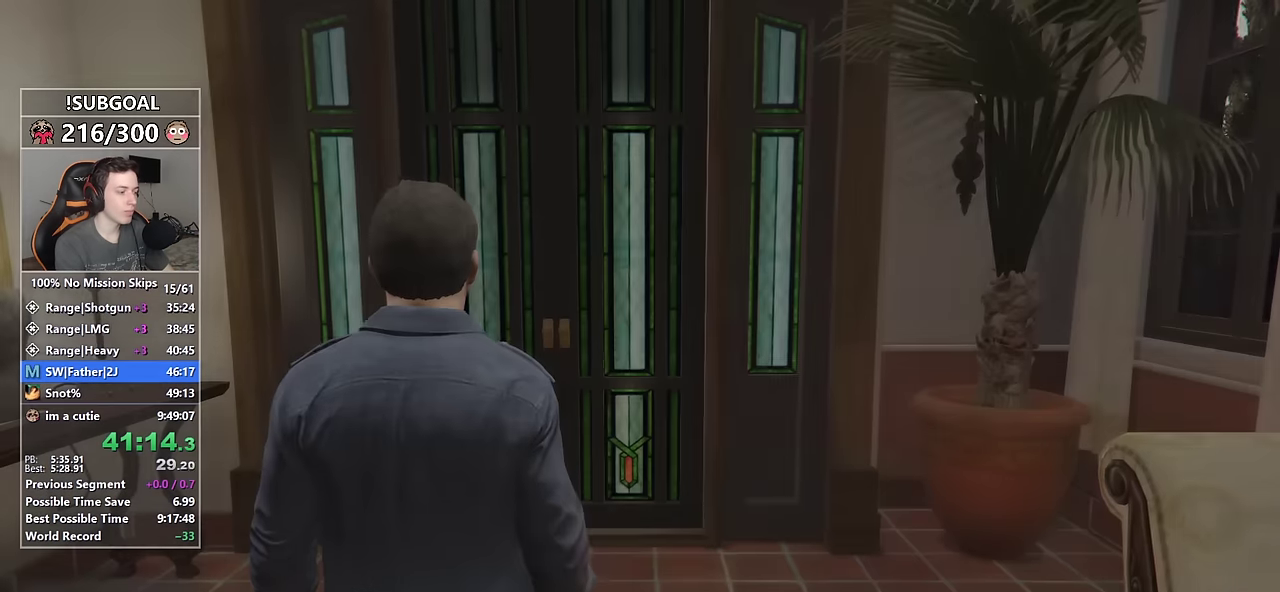
{"keys": ["return", "shift", "w"], "mouse": [], "events": [[33, "return", "down"], [133, "return", "up"], [166, "return", "down"], [266, "return", "up"], [366, "return", "down"], [416, "return", "up"], [500, "return", "down"]]}
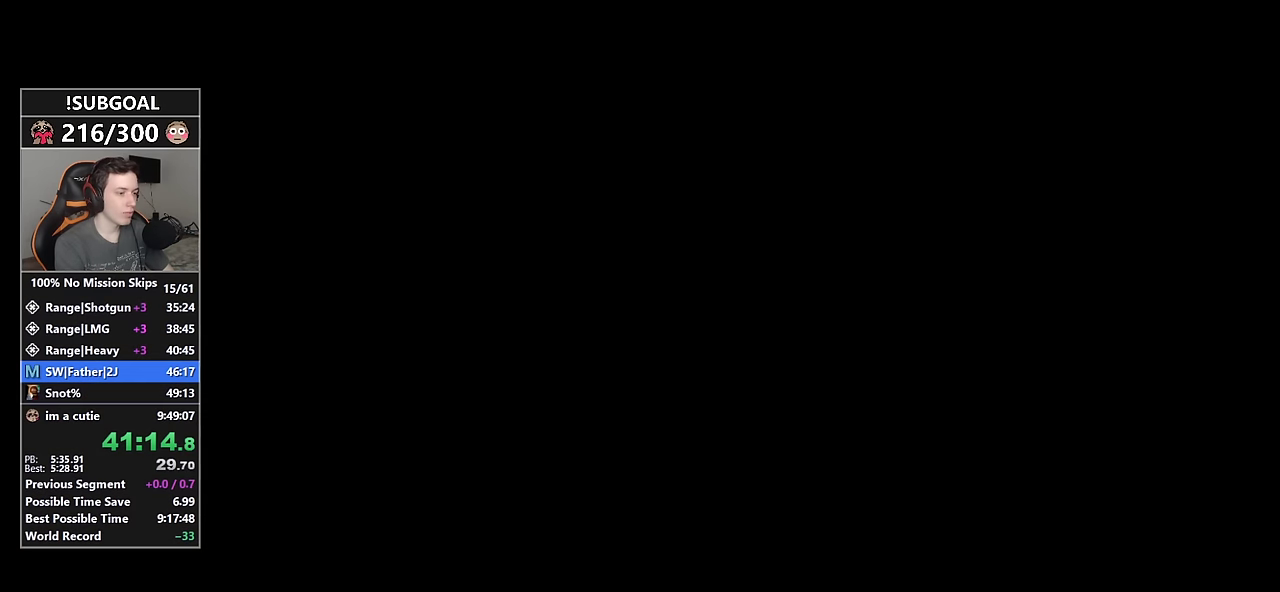
{"keys": ["return", "shift", "w"], "mouse": [], "events": [[50, "return", "up"], [150, "return", "down"], [250, "return", "up"], [333, "return", "down"], [383, "return", "up"], [466, "return", "down"]]}
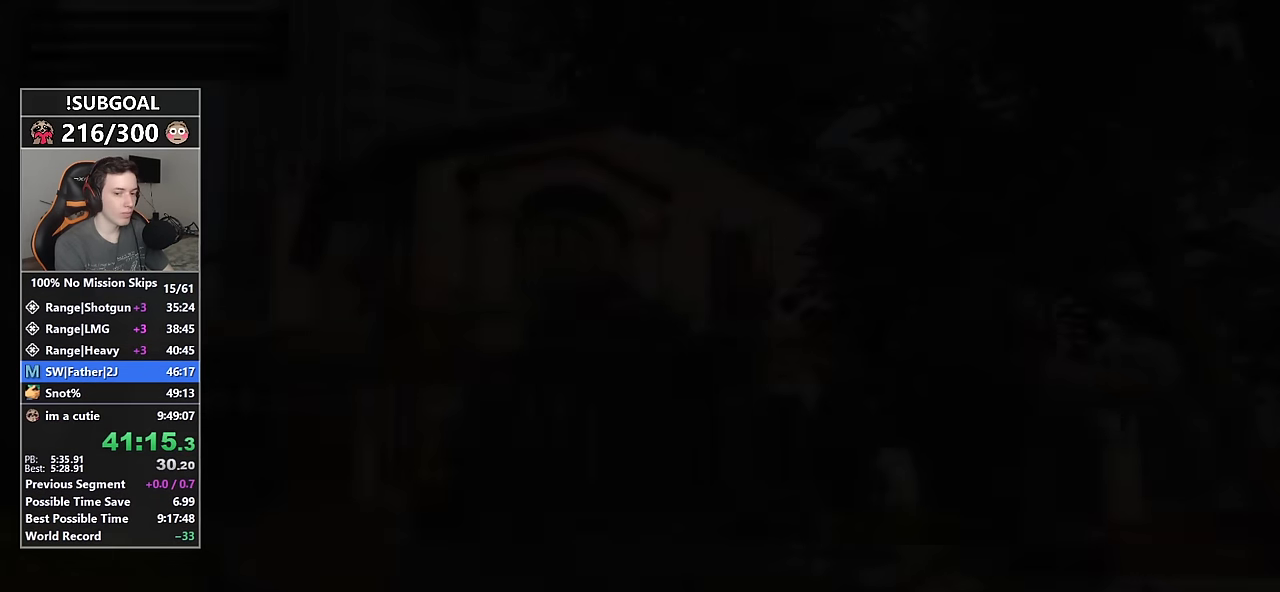
{"keys": ["return", "shift", "w"], "mouse": [], "events": [[16, "return", "up"], [166, "return", "down"], [216, "return", "up"], [300, "return", "down"], [350, "return", "up"], [483, "return", "down"]]}
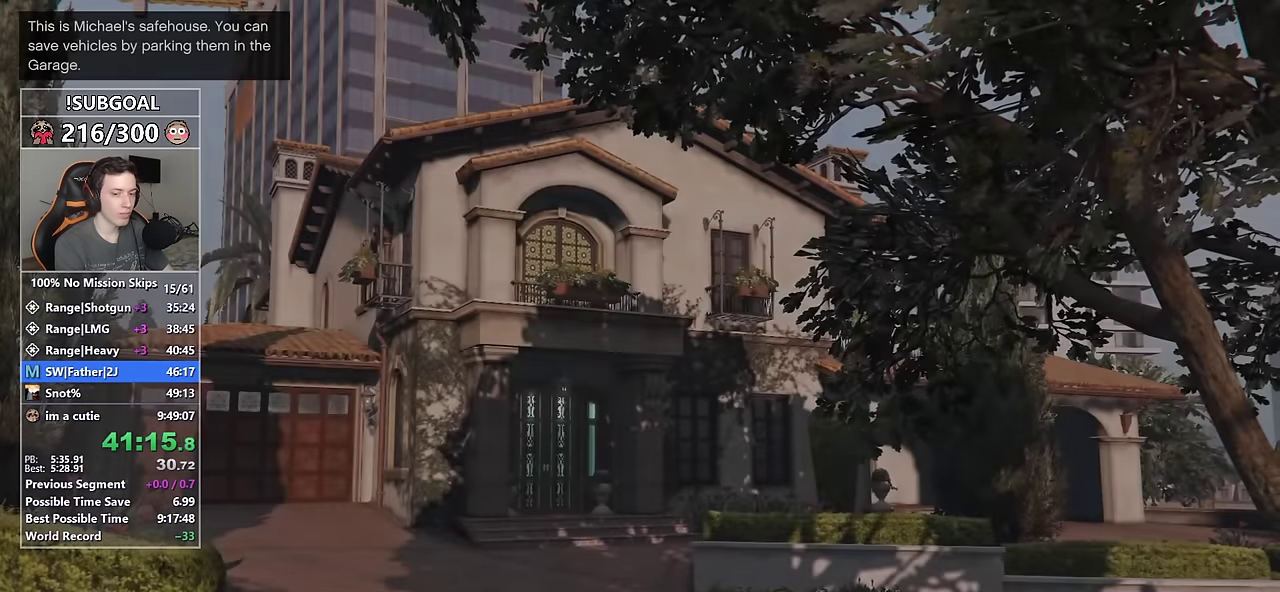
{"keys": ["shift", "w"], "mouse": [], "events": [[33, "return", "up"], [133, "return", "down"], [183, "return", "up"], [266, "return", "down"], [366, "return", "up"], [416, "return", "down"], [500, "return", "up"]]}
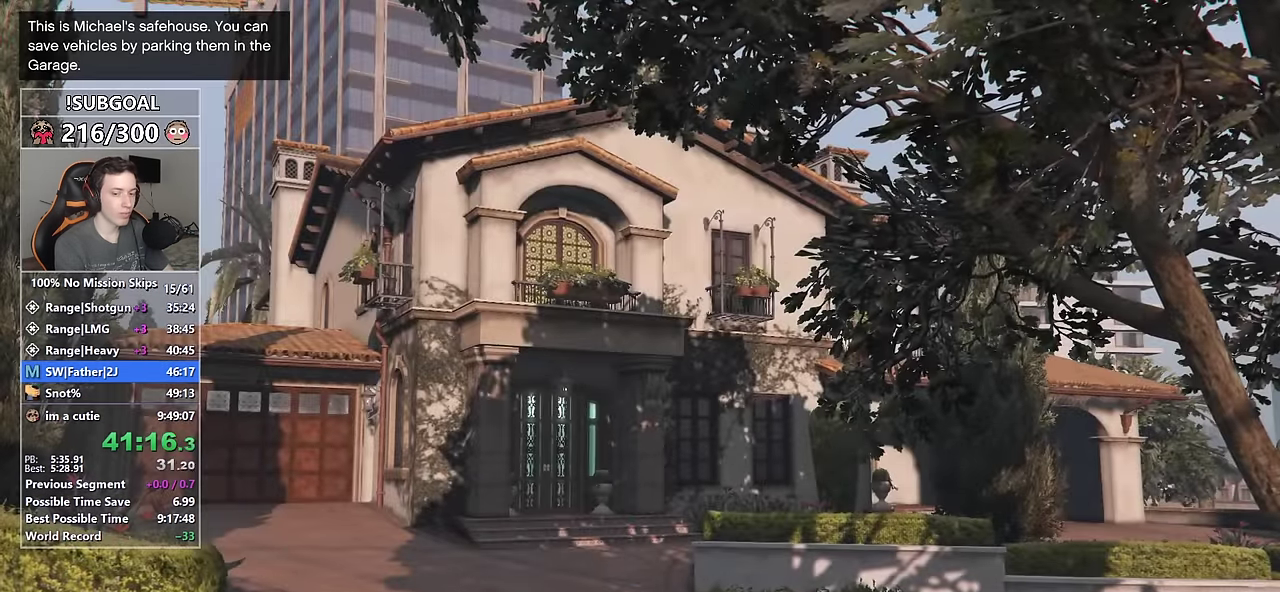
{"keys": ["shift", "space", "w"], "mouse": [], "events": [[100, "return", "down"], [150, "return", "up"], [233, "return", "down"], [283, "space", "down"], [333, "return", "up"], [333, "space", "up"], [416, "return", "down"], [466, "return", "up"], [466, "space", "down"]]}
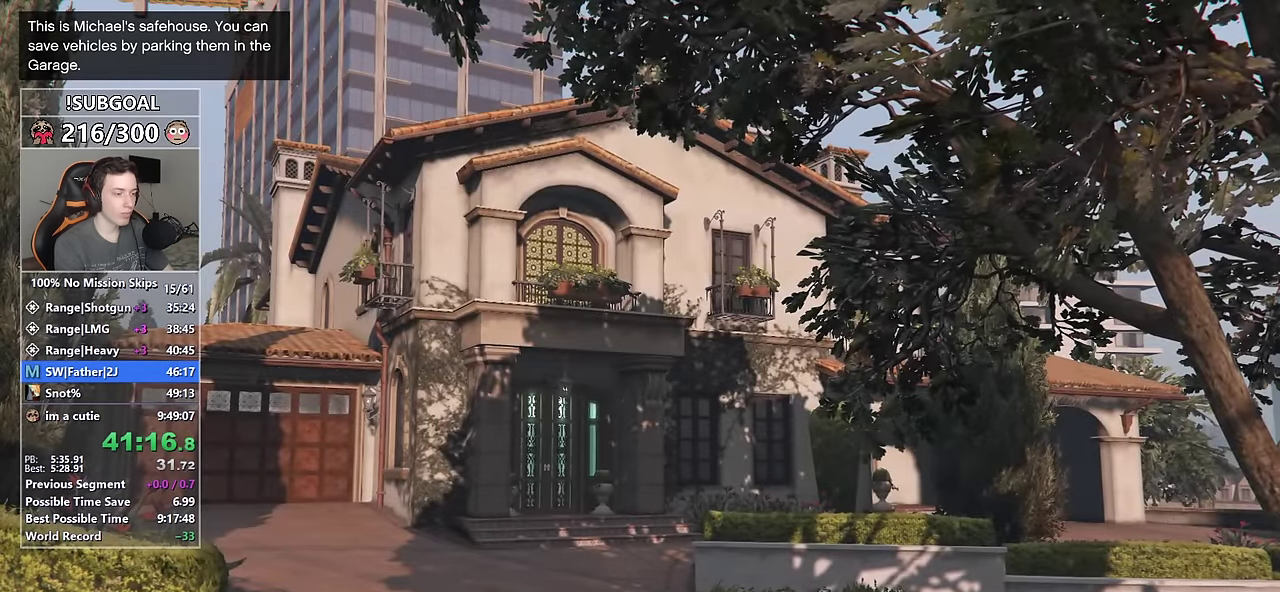
{"keys": ["shift", "w"], "mouse": [], "events": [[16, "space", "up"], [66, "return", "down"], [166, "return", "up"], [250, "return", "down"], [250, "space", "down"], [300, "return", "up"], [300, "space", "up"], [400, "return", "down"], [400, "space", "down"], [433, "space", "up"], [483, "return", "up"]]}
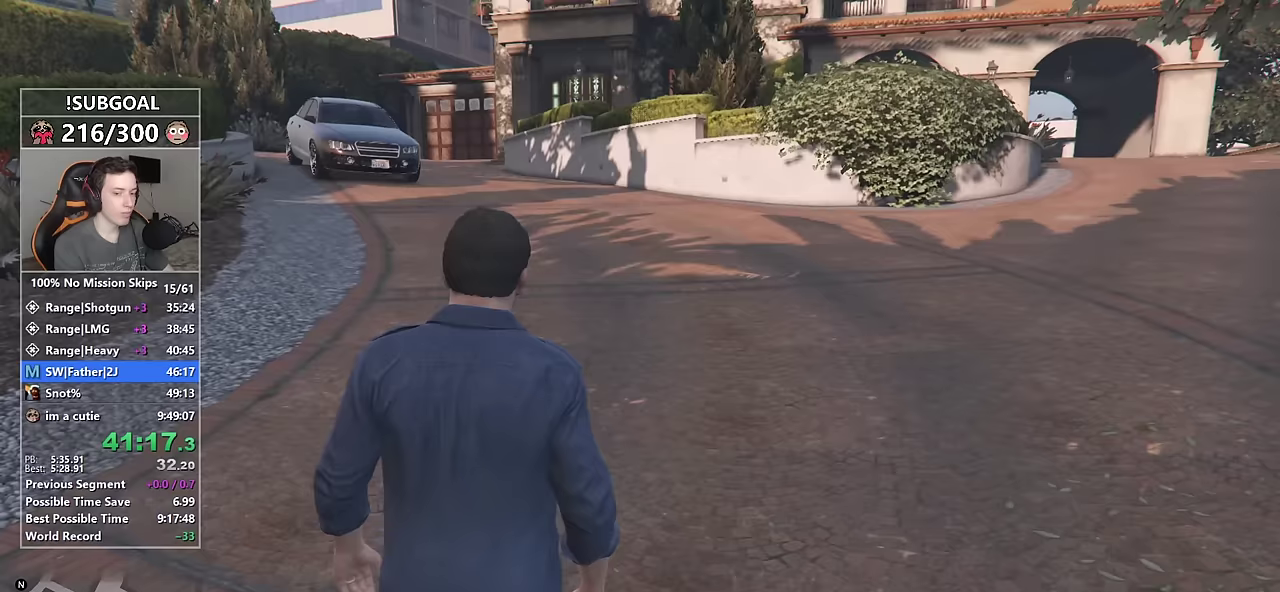
{"keys": ["shift", "w"], "mouse": [], "events": [[33, "space", "down"], [83, "return", "down"], [83, "space", "up"], [133, "return", "up"], [167, "space", "down"], [217, "return", "down"], [217, "space", "up"], [267, "return", "up"]]}
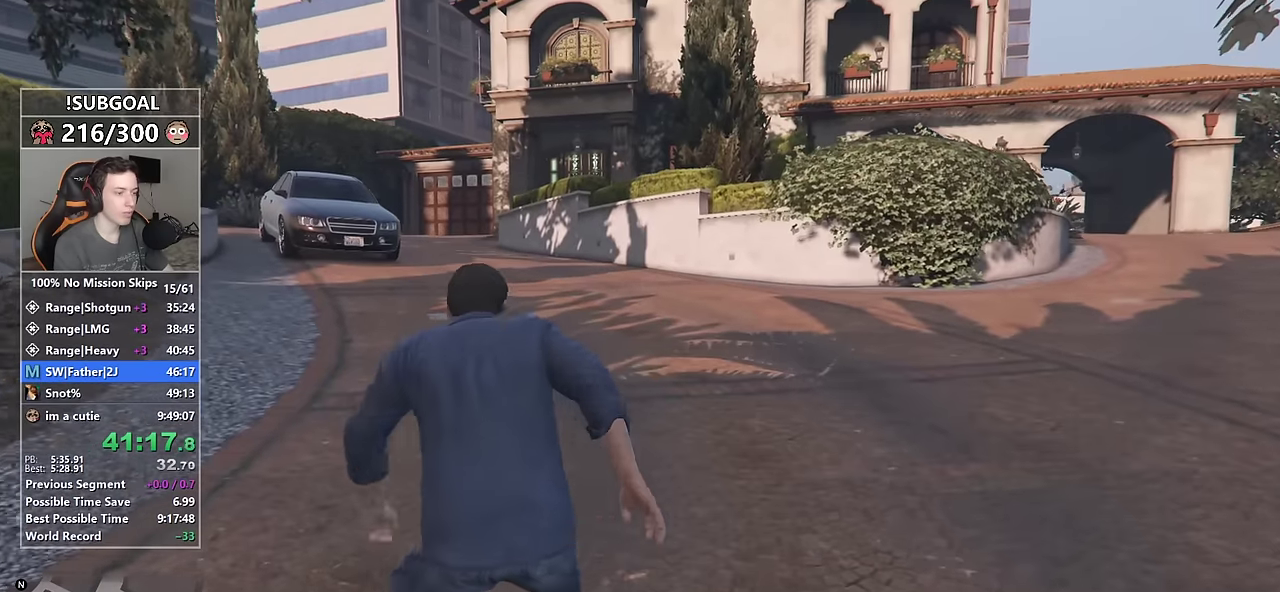
{"keys": ["shift", "w"], "mouse": [], "events": []}
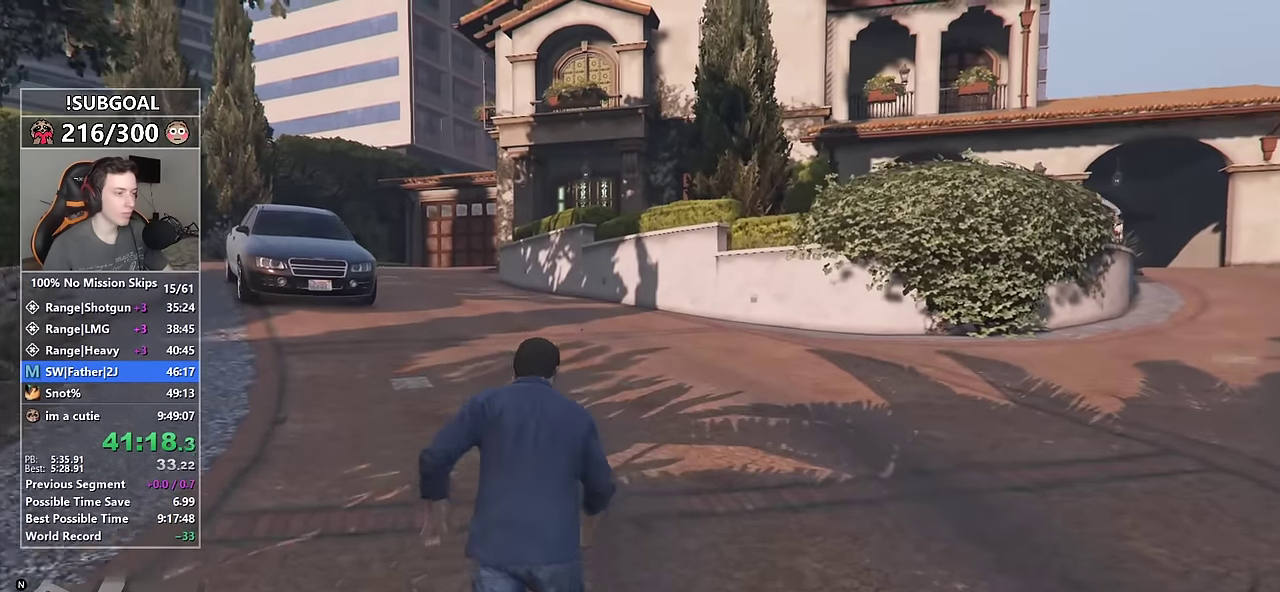
{"keys": ["shift", "w"], "mouse": [], "events": [[17, "mouse_middle", "down"], [117, "mouse_middle", "up"]]}
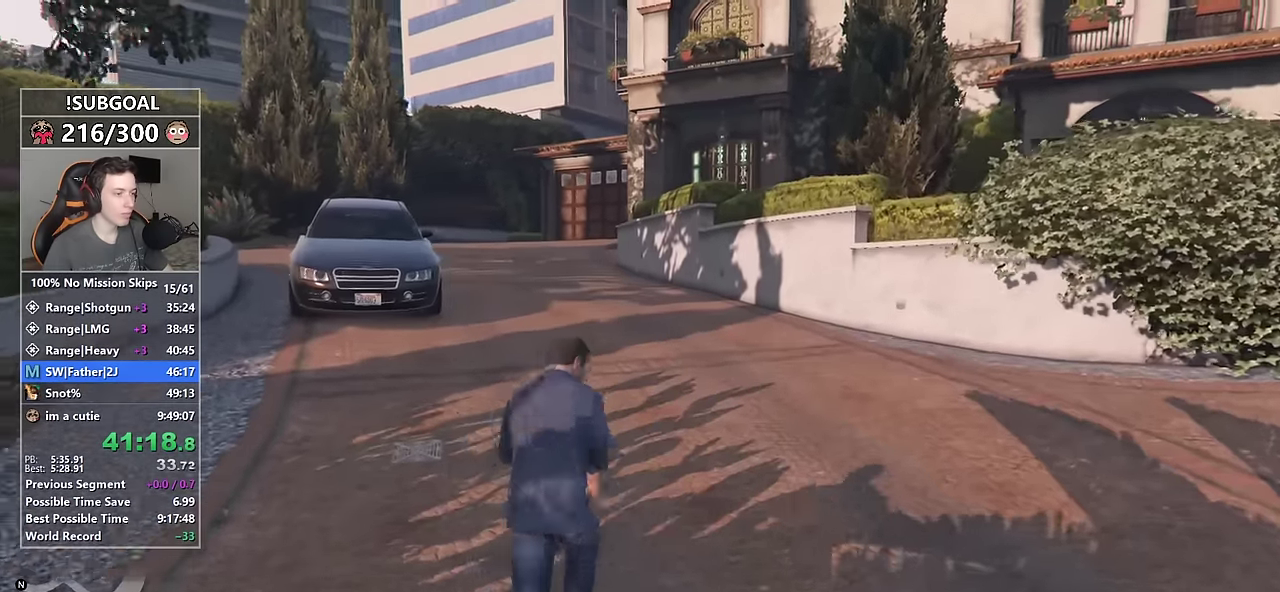
{"keys": ["shift", "w"], "mouse": [], "events": []}
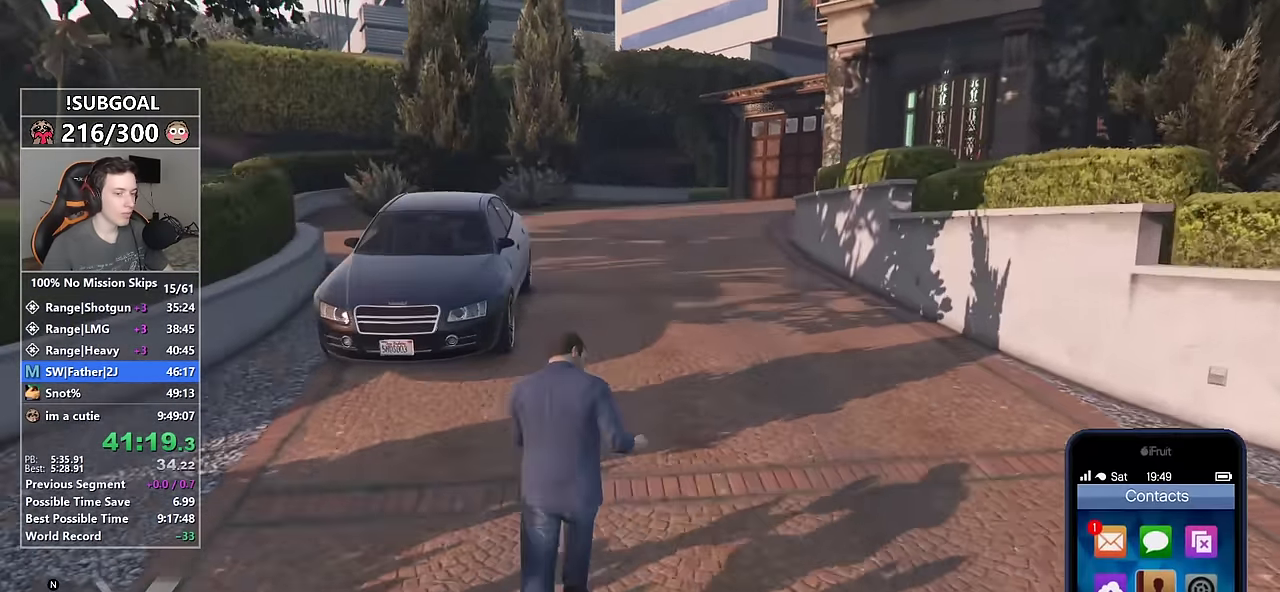
{"keys": ["shift", "w"], "mouse": ["left"], "events": [[50, "mouse_wheel_down", "down"], [67, "mouse_wheel_down", "up"], [200, "mouse_left", "down"], [283, "mouse_left", "up"], [383, "mouse_wheel_down", "down"], [417, "mouse_left", "down"], [417, "mouse_wheel_down", "up"]]}
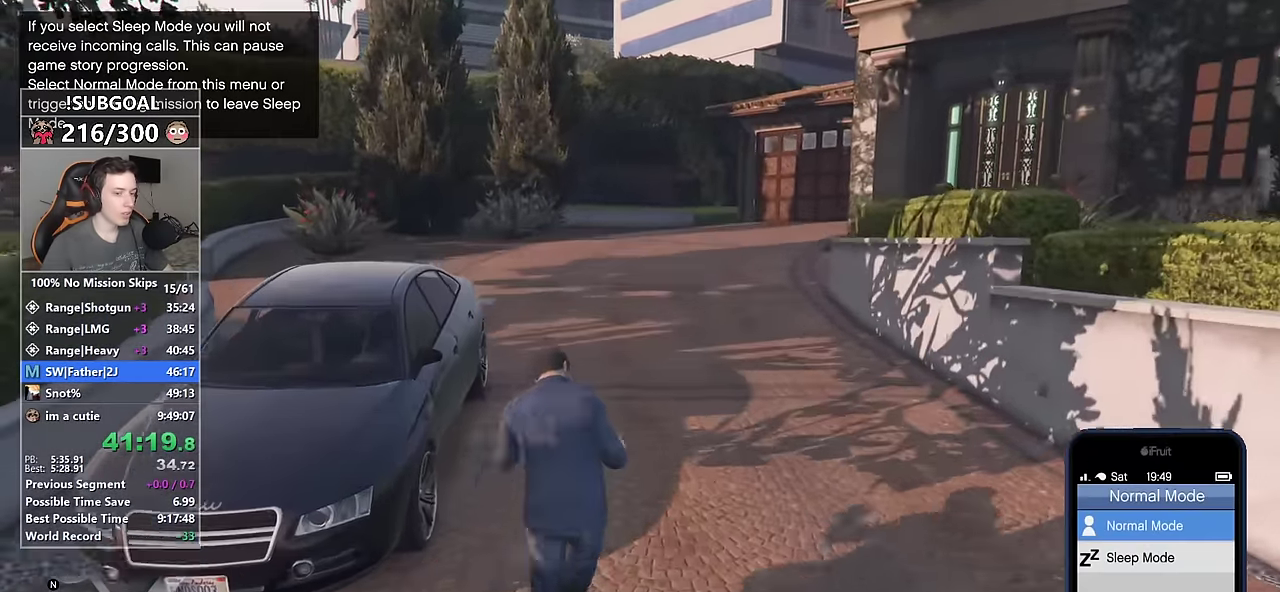
{"keys": ["shift", "w"], "mouse": [], "events": [[17, "mouse_left", "up"]]}
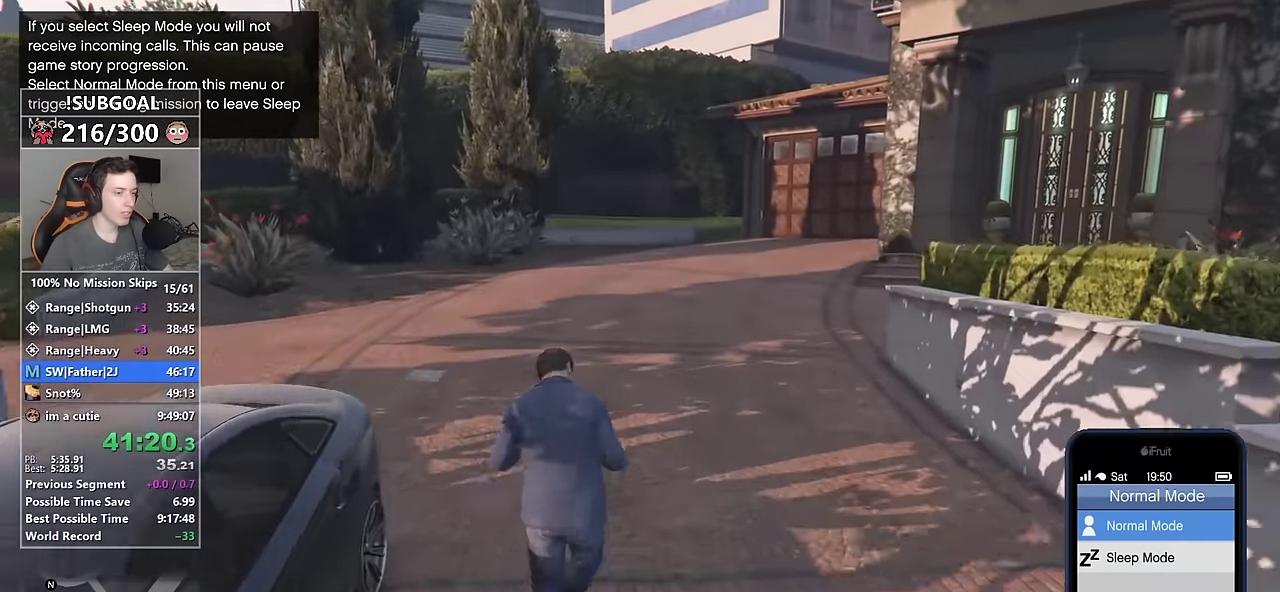
{"keys": ["shift", "w"], "mouse": [], "events": []}
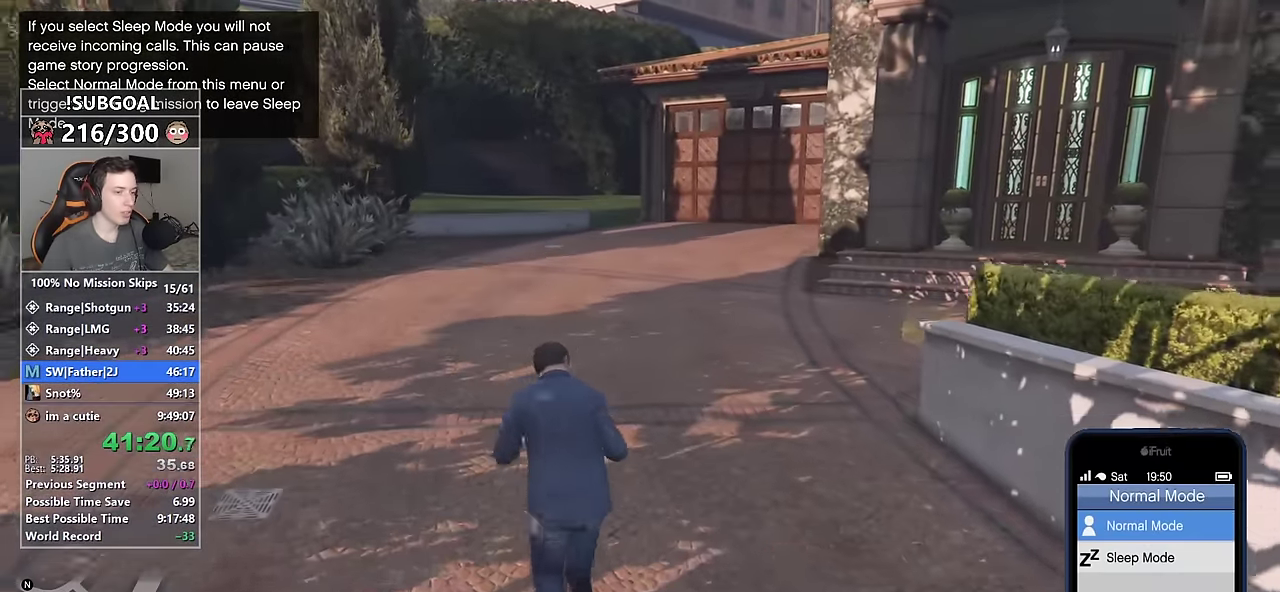
{"keys": ["shift", "w"], "mouse": [], "events": []}
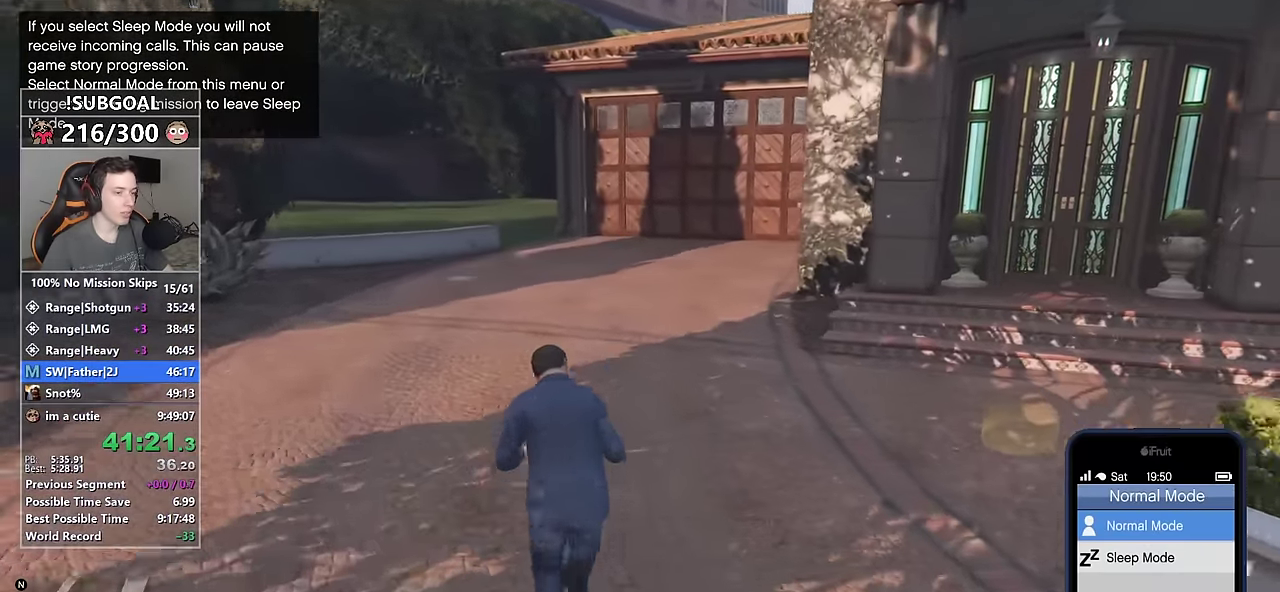
{"keys": ["d", "shift", "w"], "mouse": [], "events": [[250, "d", "down"], [400, "d", "up"], [433, "d", "down"]]}
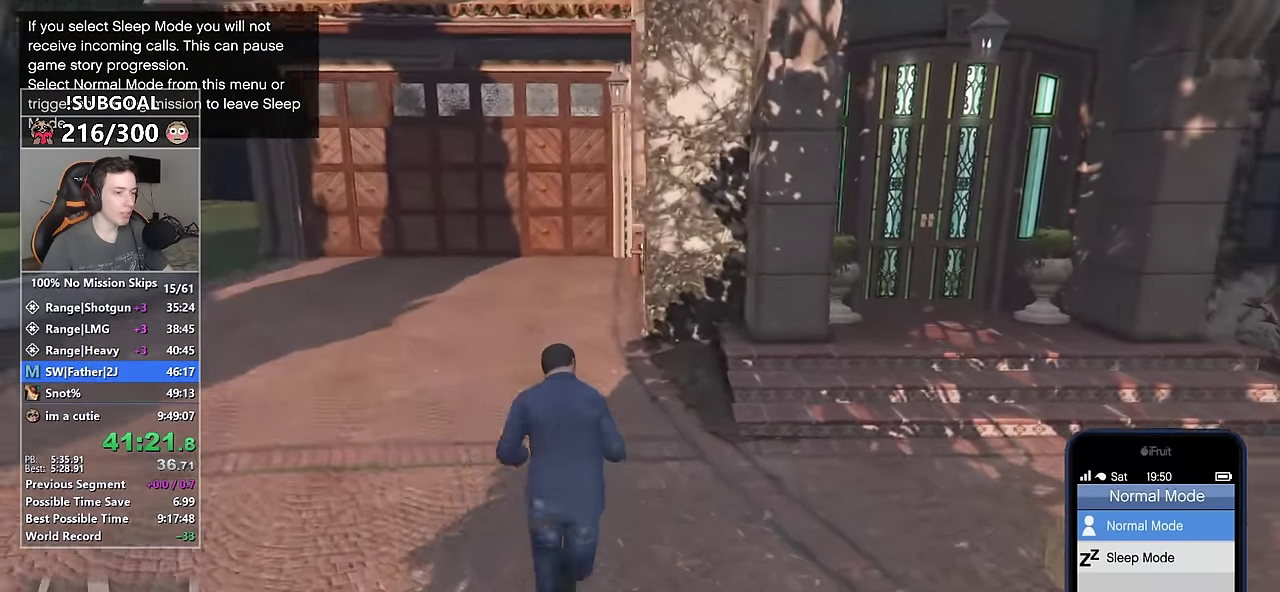
{"keys": ["d", "shift", "w"], "mouse": [], "events": [[167, "d", "up"], [267, "d", "down"]]}
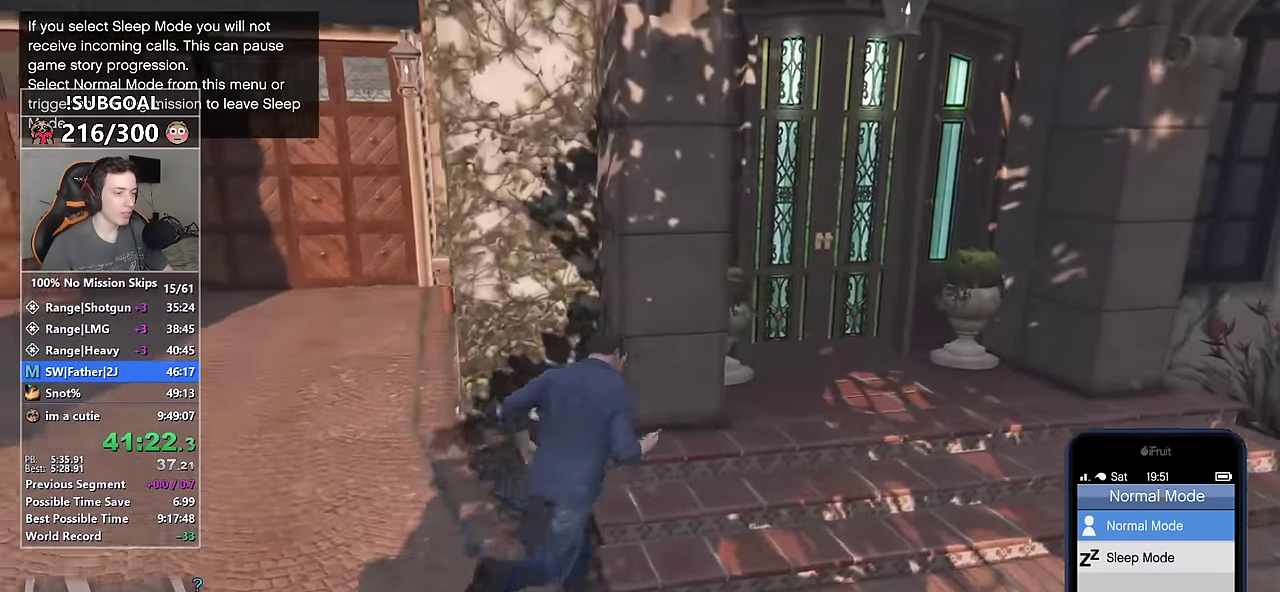
{"keys": ["shift", "w"], "mouse": [], "events": [[100, "d", "up"]]}
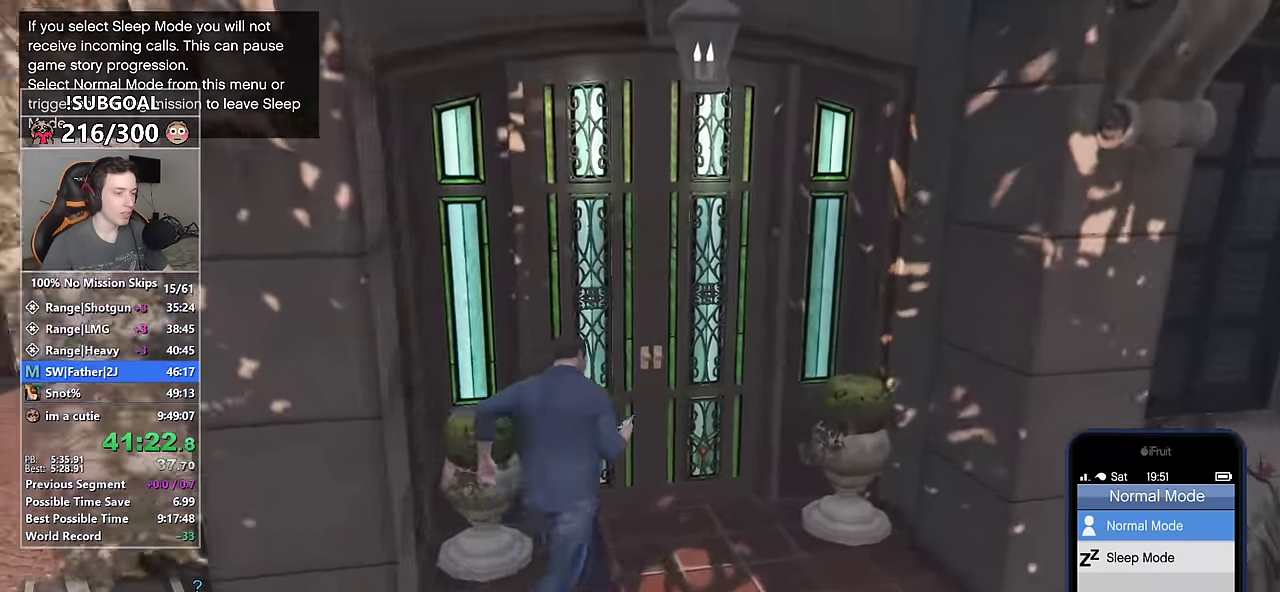
{"keys": ["shift", "w"], "mouse": [], "events": [[400, "mouse_left", "down"], [500, "mouse_left", "up"]]}
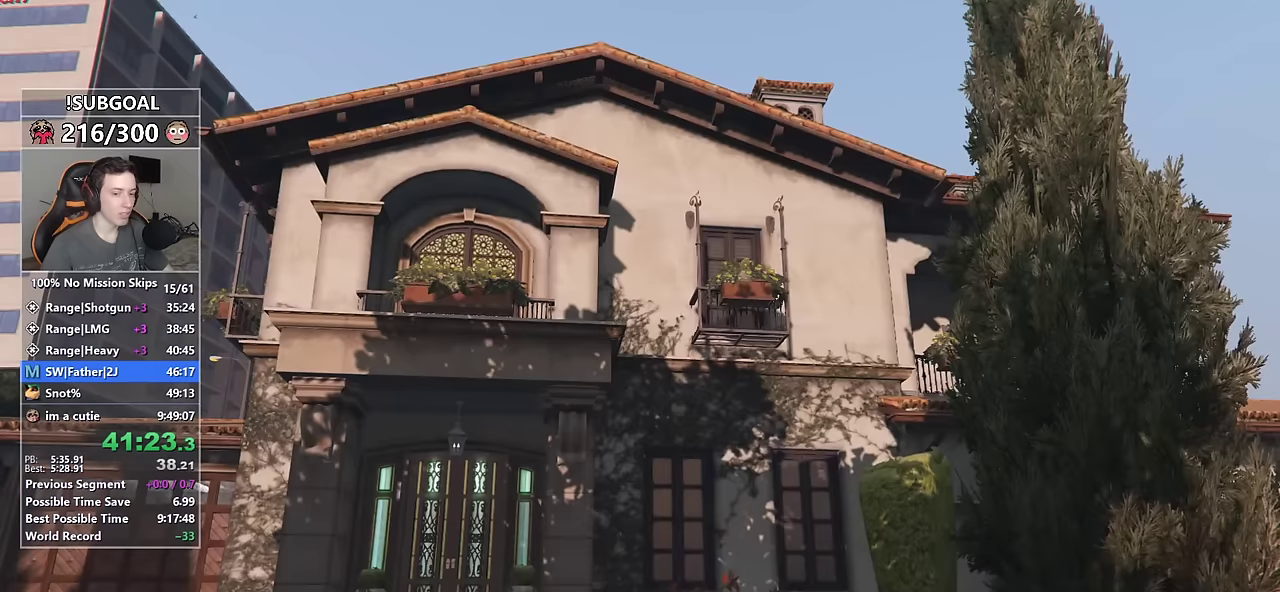
{"keys": ["shift", "w"], "mouse": ["left"], "events": [[33, "mouse_left", "down"], [133, "mouse_left", "up"], [216, "mouse_left", "down"], [316, "mouse_left", "up"], [366, "mouse_left", "down"], [450, "mouse_left", "up"], [500, "mouse_left", "down"]]}
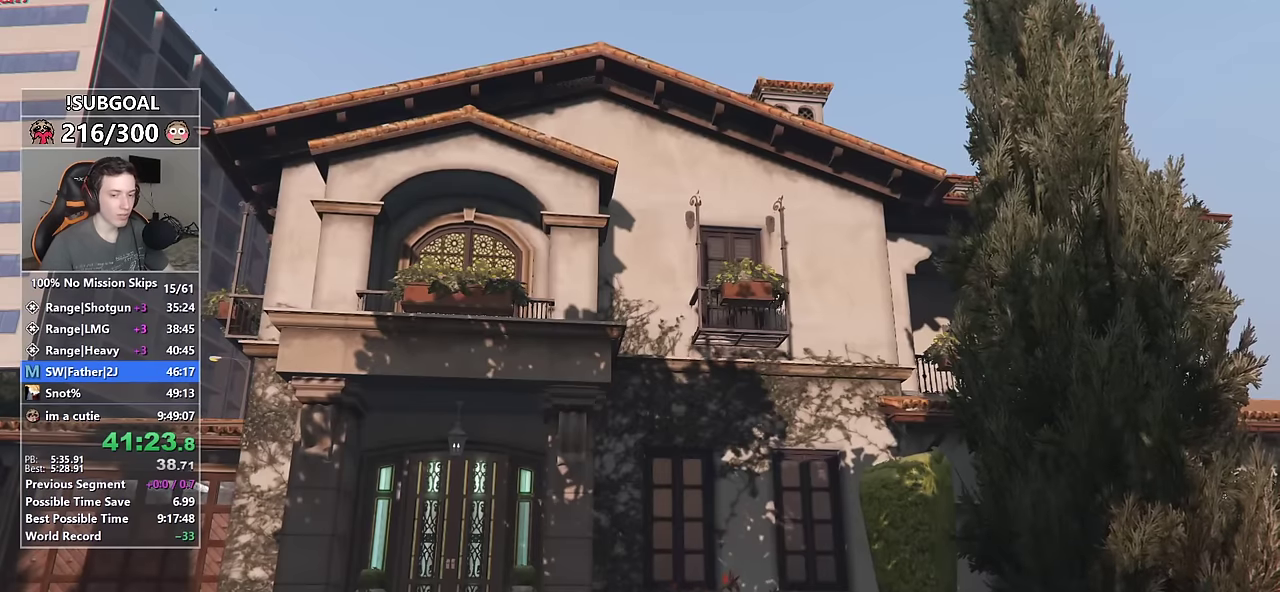
{"keys": ["shift", "w"], "mouse": ["left"], "events": [[100, "mouse_left", "up"], [150, "mouse_left", "down"], [383, "mouse_left", "up"], [433, "mouse_left", "down"]]}
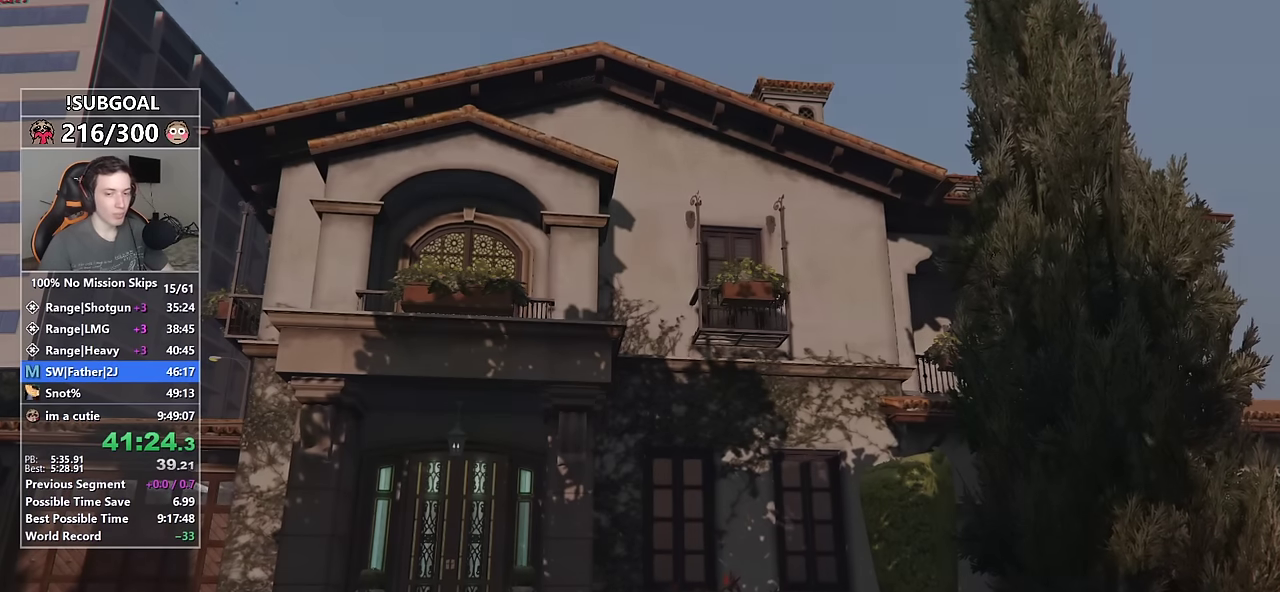
{"keys": ["shift", "w"], "mouse": [], "events": [[16, "mouse_left", "up"], [116, "mouse_left", "down"], [166, "mouse_left", "up"], [250, "mouse_left", "down"], [300, "mouse_left", "up"], [400, "mouse_left", "down"], [500, "mouse_left", "up"]]}
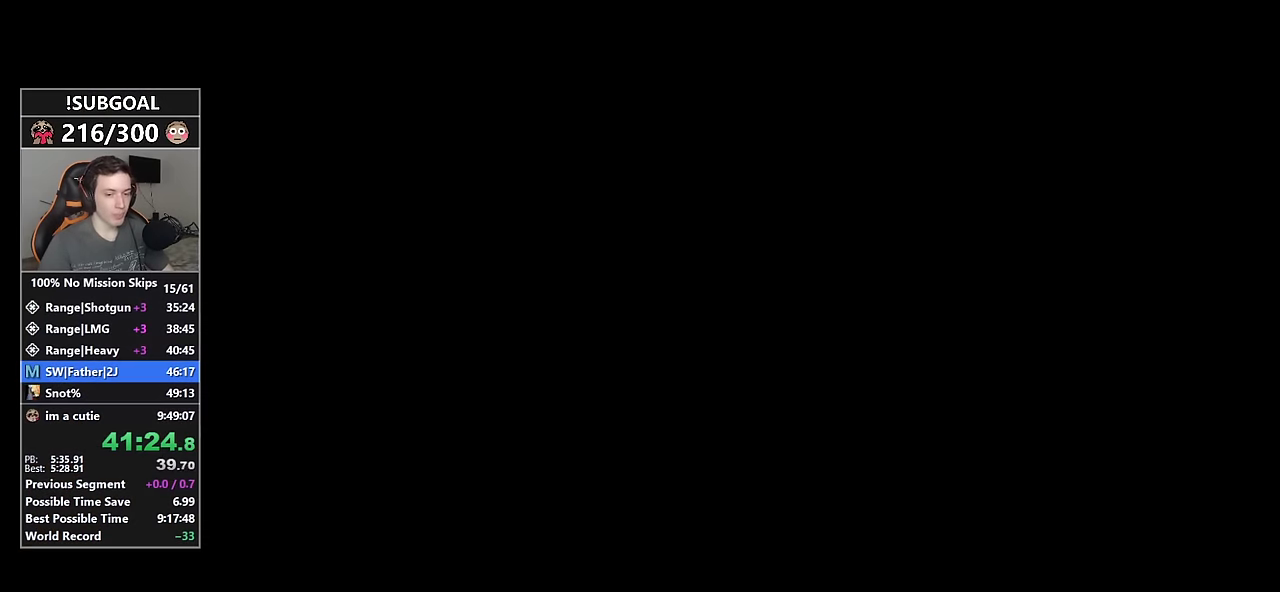
{"keys": ["shift", "w"], "mouse": ["left"], "events": [[33, "mouse_left", "down"], [133, "mouse_left", "up"], [183, "mouse_left", "down"], [266, "mouse_left", "up"], [366, "mouse_left", "down"], [450, "mouse_left", "up"], [500, "mouse_left", "down"]]}
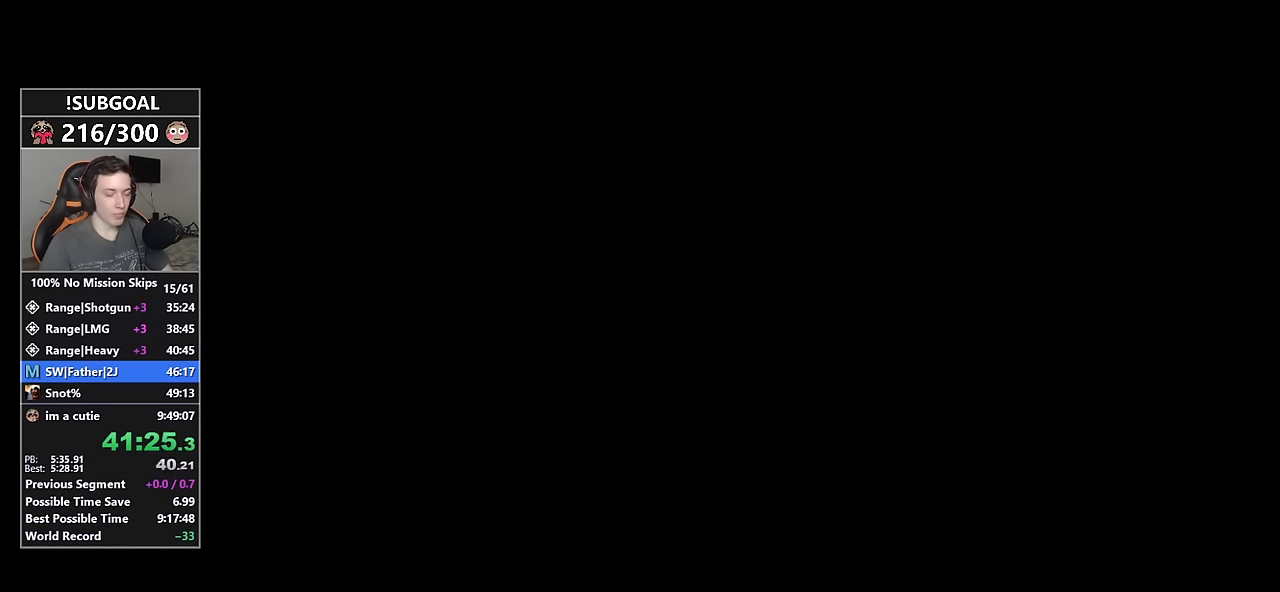
{"keys": [], "mouse": [], "events": [[50, "w", "up"], [100, "mouse_left", "up"], [100, "shift", "up"], [200, "mouse_left", "down"], [283, "mouse_left", "up"], [333, "mouse_left", "down"], [466, "mouse_left", "up"]]}
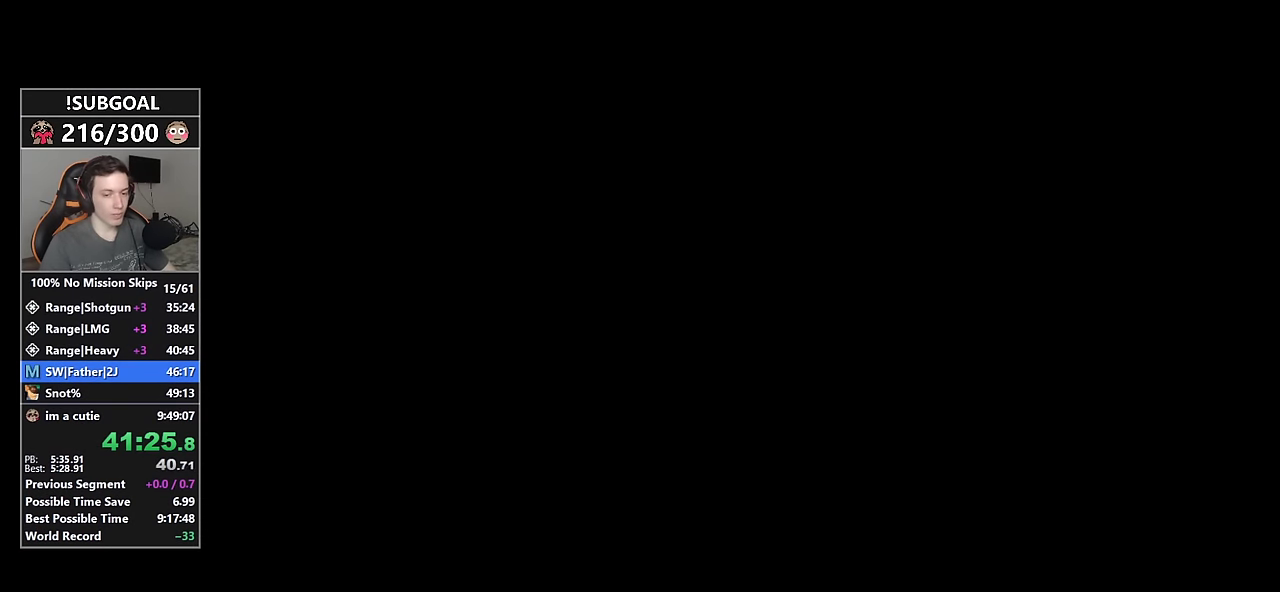
{"keys": [], "mouse": ["left"], "events": [[16, "mouse_left", "down"], [116, "mouse_left", "up"], [200, "mouse_left", "down"], [300, "mouse_left", "up"], [350, "mouse_left", "down"], [450, "mouse_left", "up"], [483, "mouse_left", "down"]]}
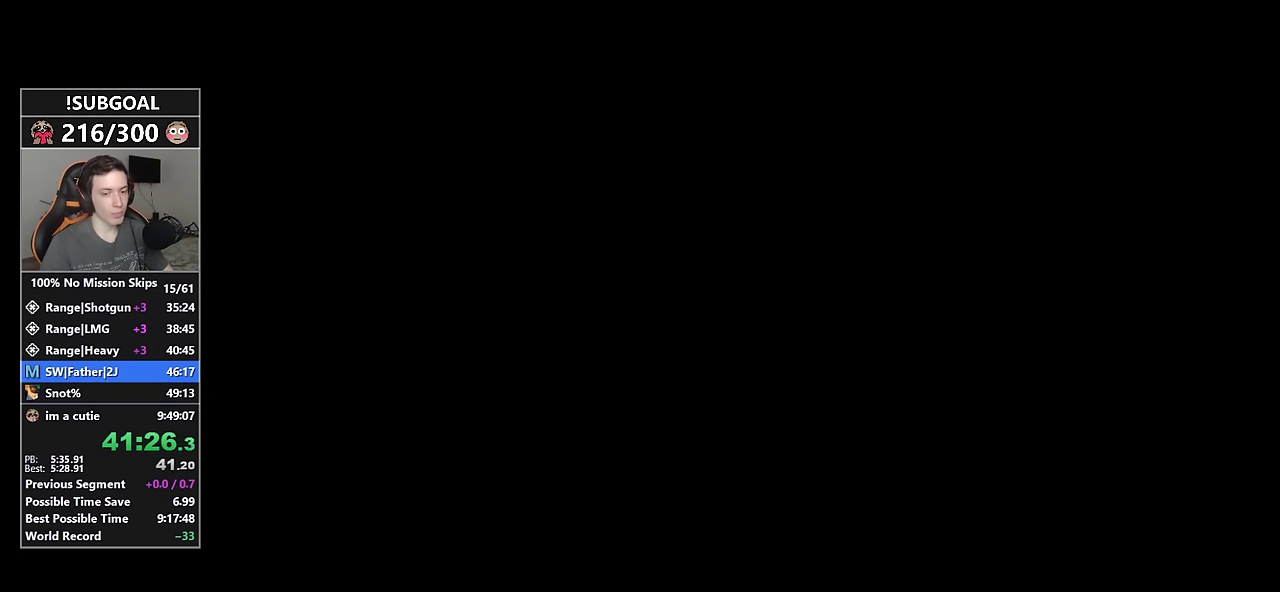
{"keys": [], "mouse": ["left"], "events": [[83, "mouse_left", "up"], [183, "mouse_left", "down"], [266, "mouse_left", "up"], [316, "mouse_left", "down"], [416, "mouse_left", "up"], [500, "mouse_left", "down"]]}
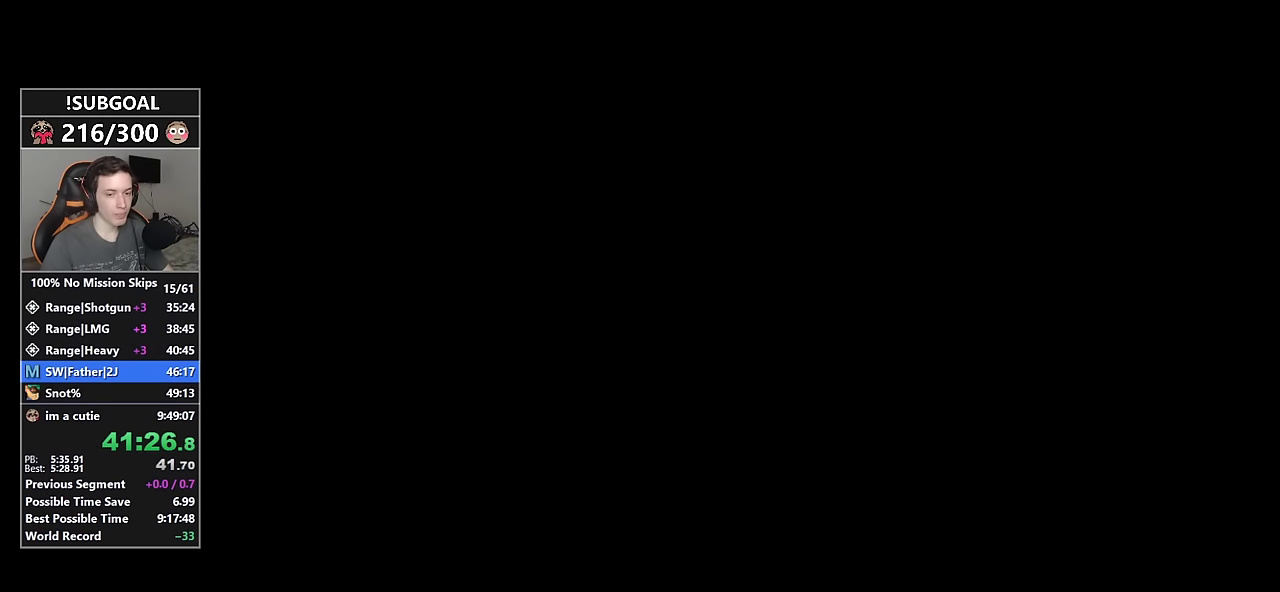
{"keys": [], "mouse": [], "events": [[100, "mouse_left", "up"], [150, "mouse_left", "down"], [233, "mouse_left", "up"], [333, "mouse_left", "down"], [416, "mouse_left", "up"]]}